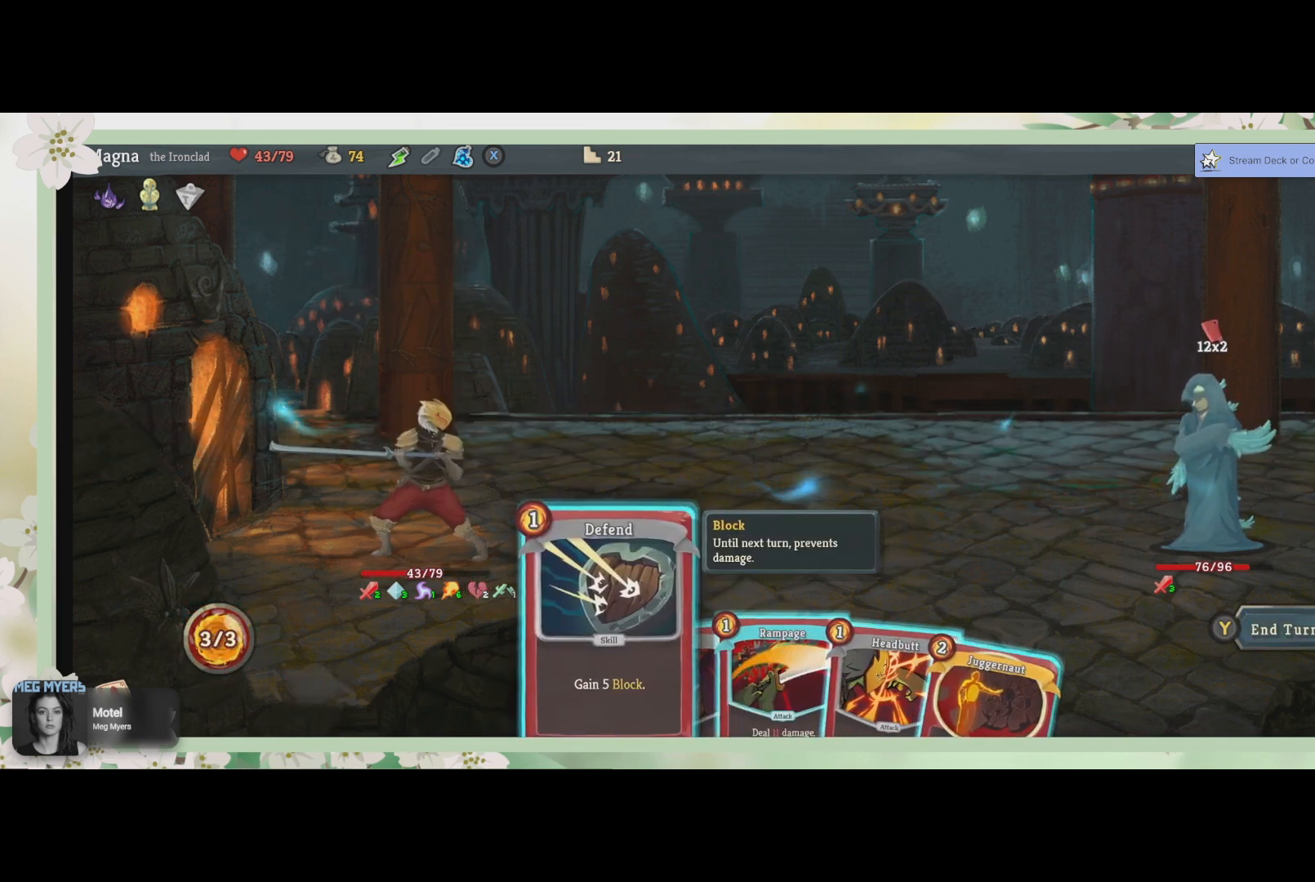
Gameplay with a controller (PlayStation layout); each line is a JSON object with the inputs held at the frame after it. "events" lists button and stick changes between this image and that frame as [ms after this image, input, new state], when the widget could be followed in between.
{"buttons": [], "left_stick": "right", "right_stick": "center", "events": [[67, "left_stick", "right"], [233, "left_stick", "center"], [433, "left_stick", "right"]]}
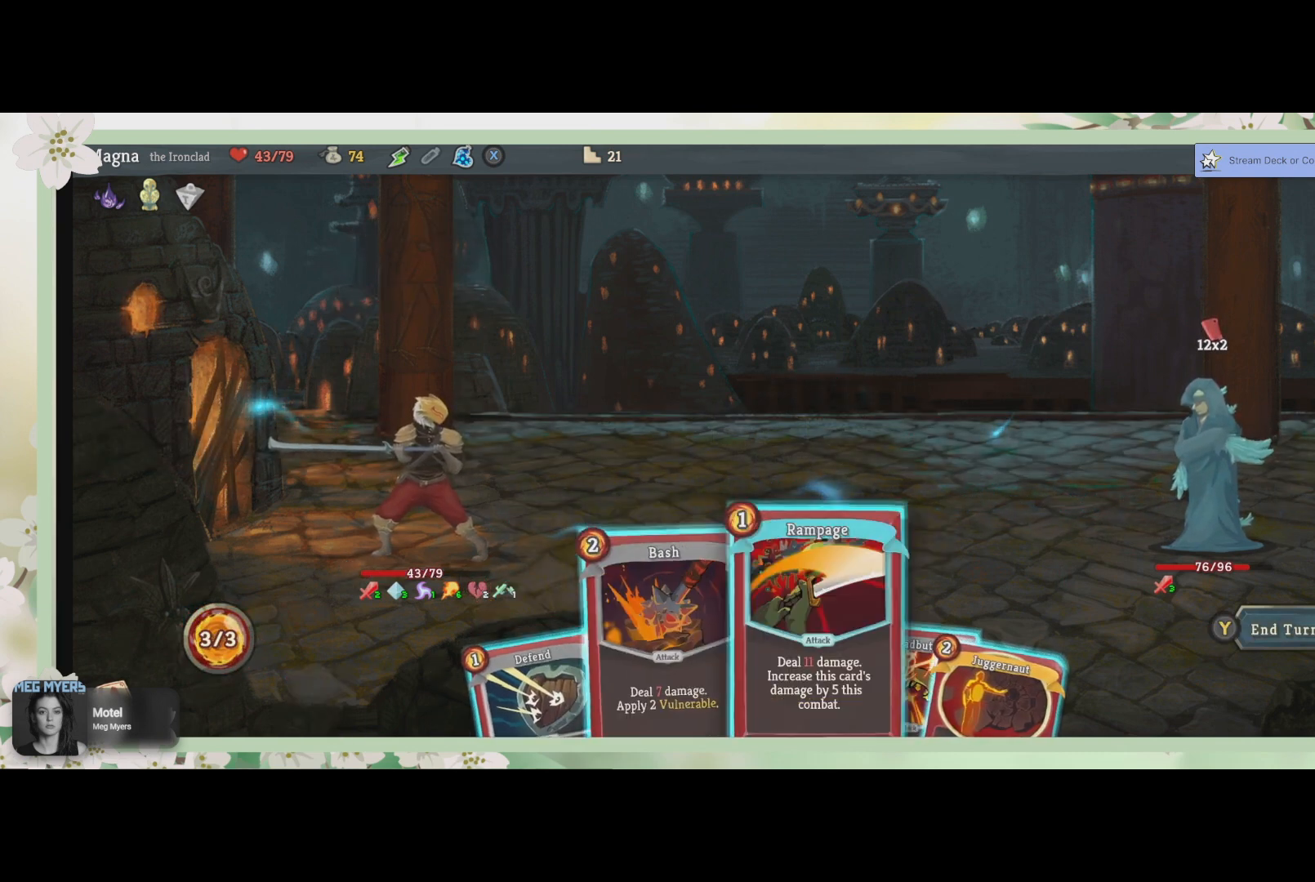
{"buttons": [], "left_stick": "center", "right_stick": "center", "events": [[67, "left_stick", "center"]]}
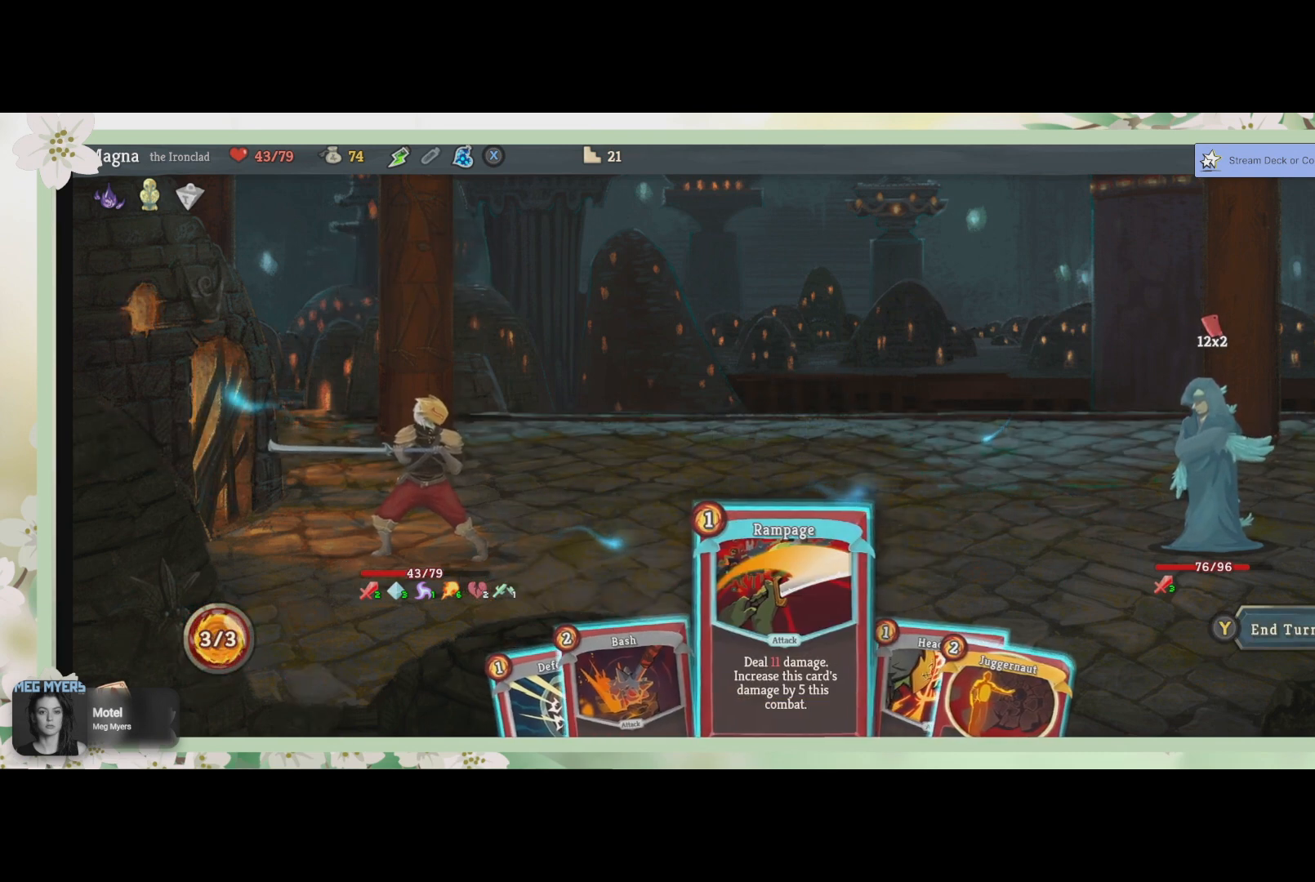
{"buttons": [], "left_stick": "center", "right_stick": "center", "events": []}
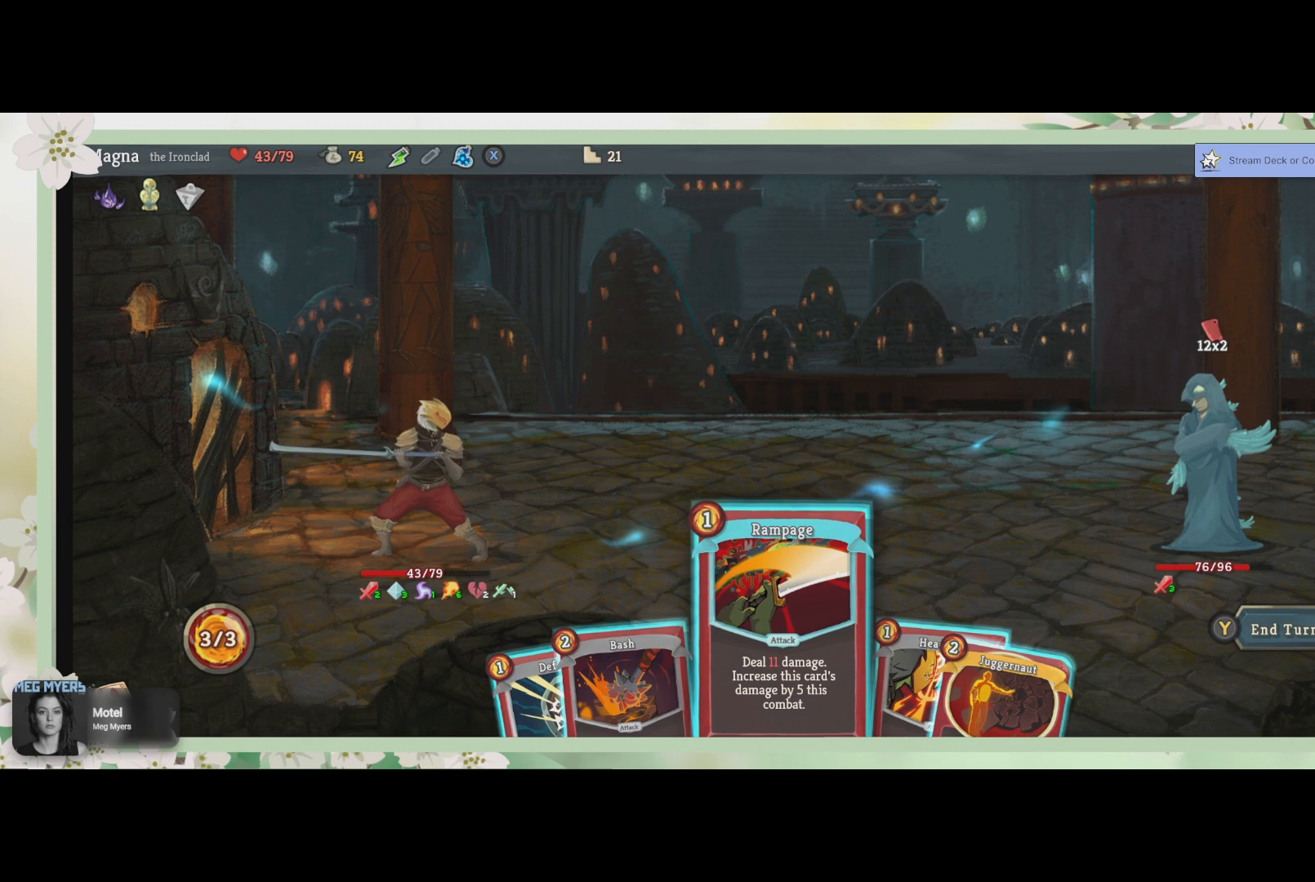
{"buttons": [], "left_stick": "center", "right_stick": "center", "events": [[33, "left_stick", "right"], [167, "left_stick", "center"]]}
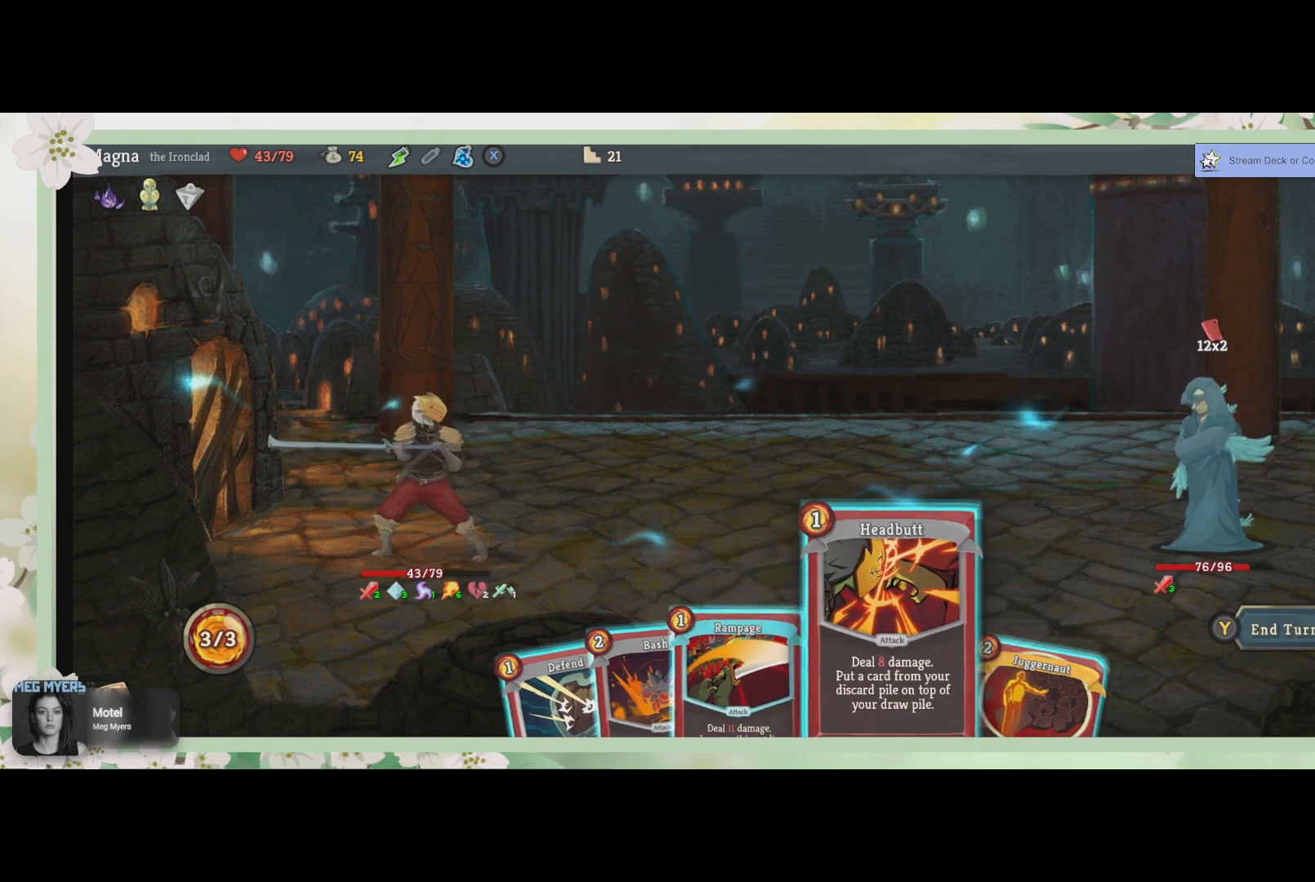
{"buttons": [], "left_stick": "center", "right_stick": "center", "events": []}
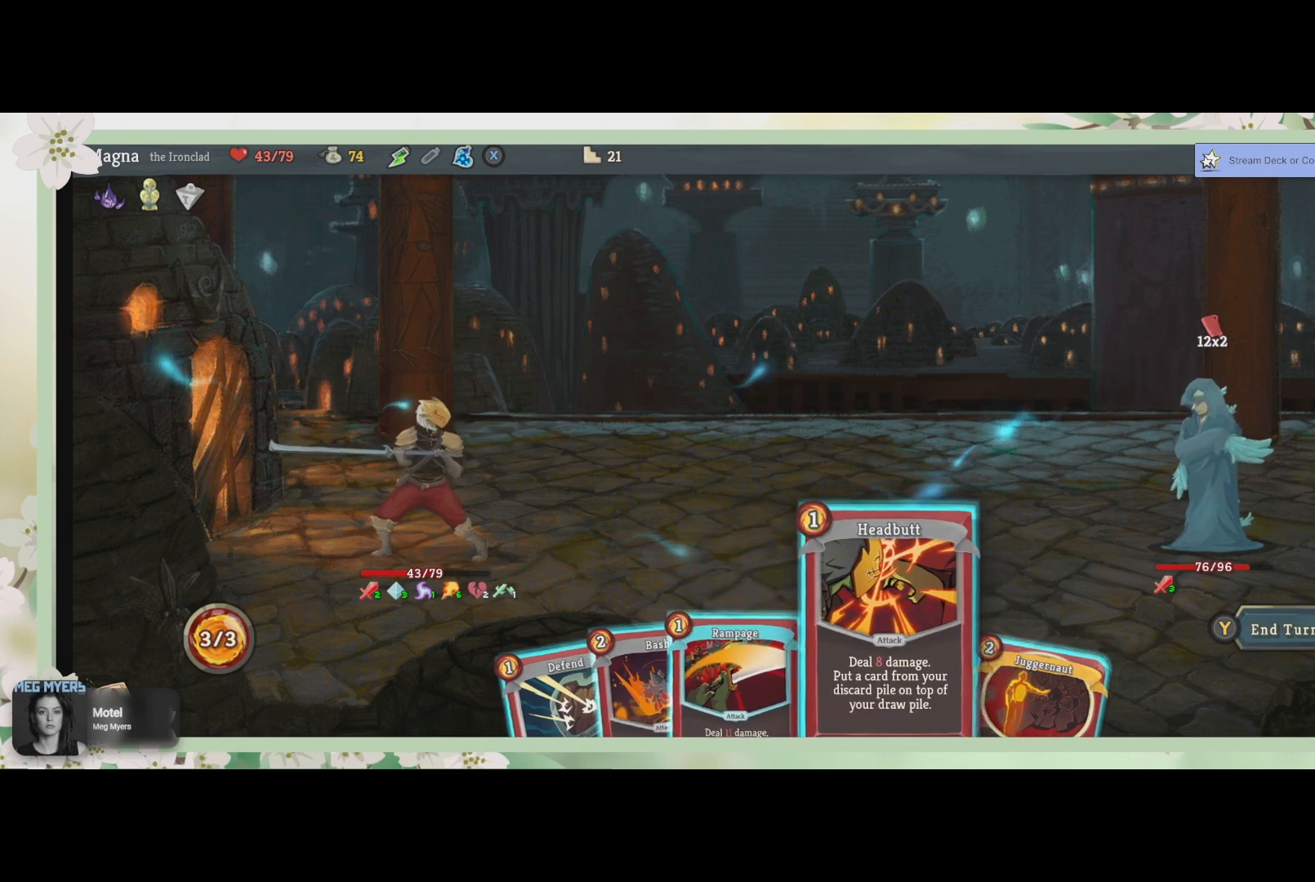
{"buttons": [], "left_stick": "center", "right_stick": "center", "events": []}
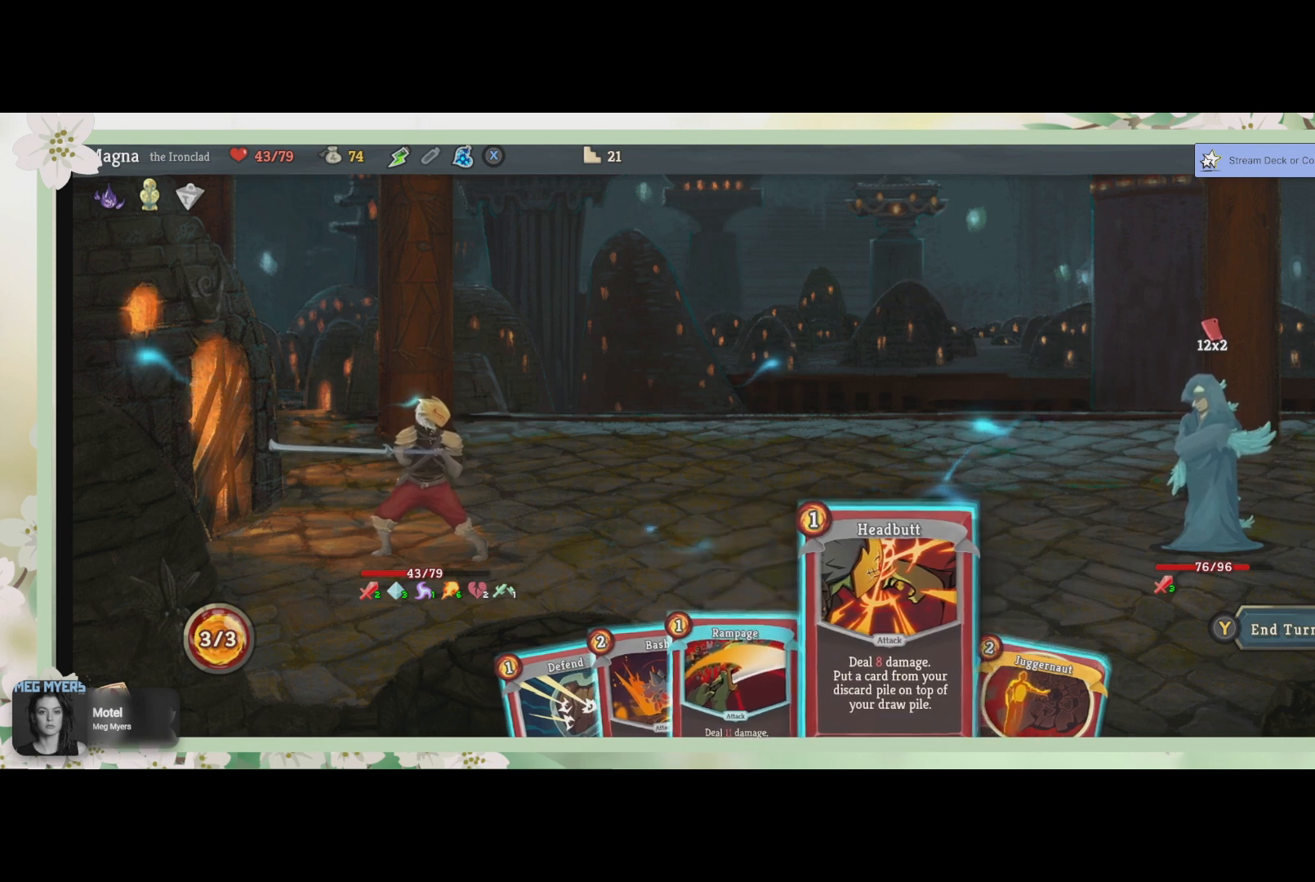
{"buttons": [], "left_stick": "center", "right_stick": "center", "events": []}
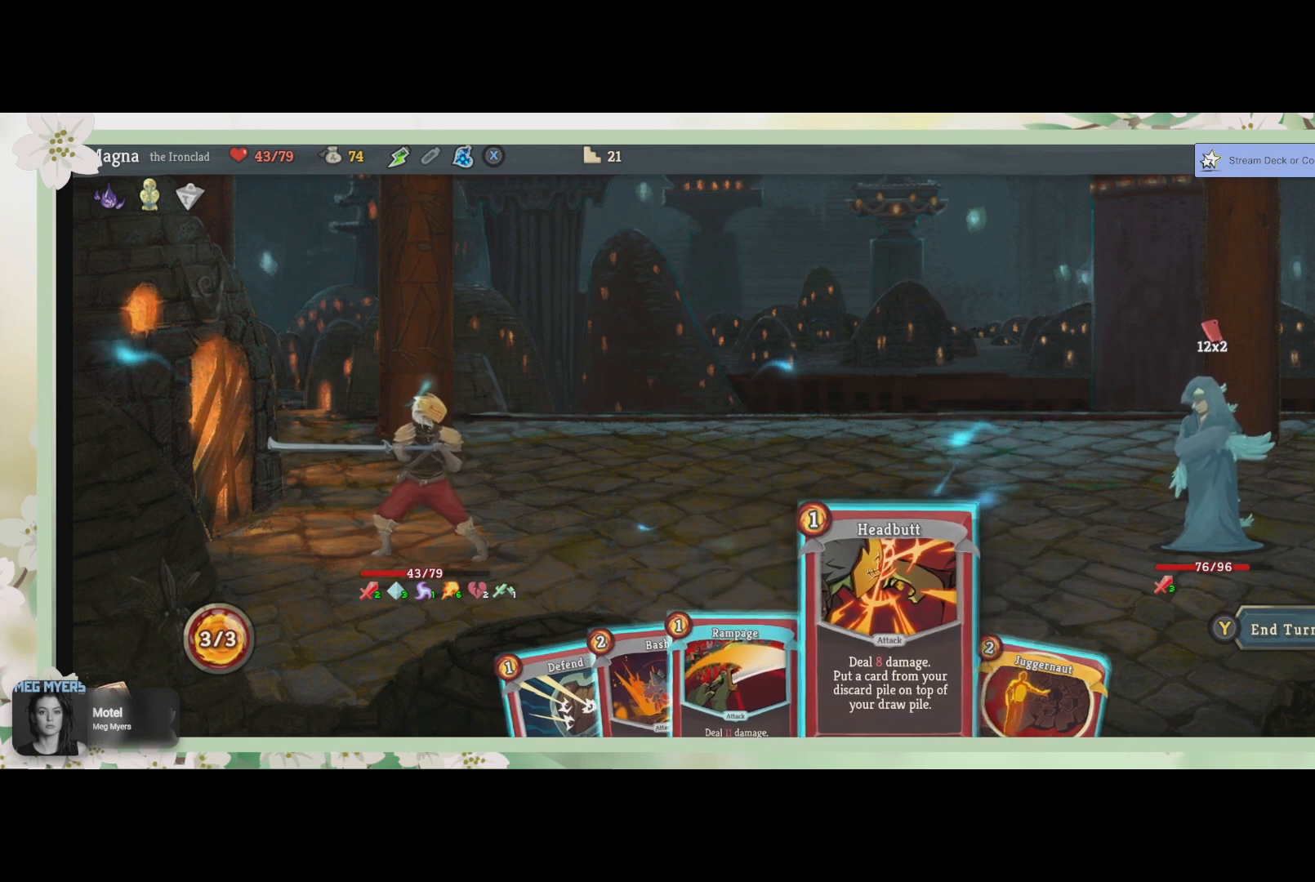
{"buttons": [], "left_stick": "right", "right_stick": "center", "events": [[433, "left_stick", "right"]]}
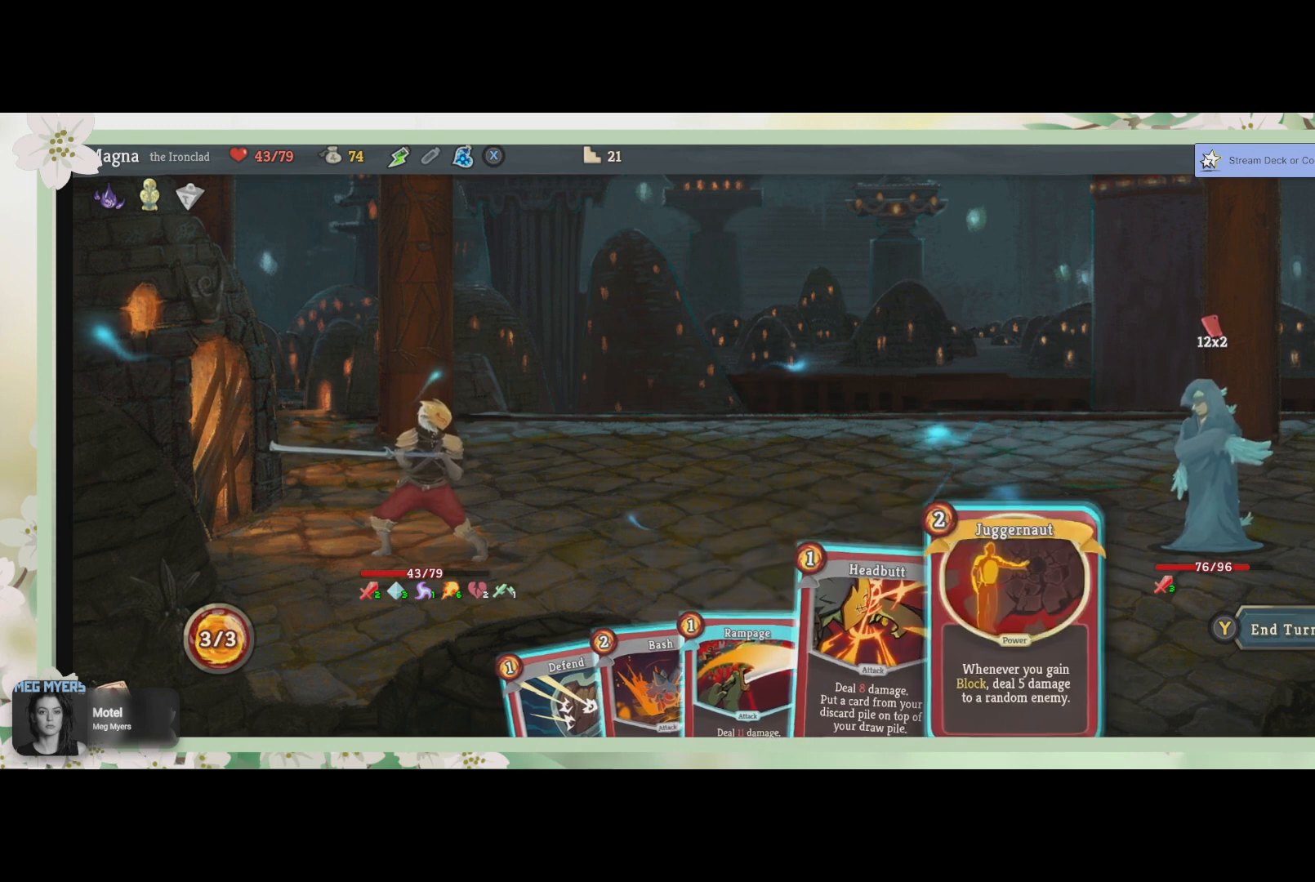
{"buttons": [], "left_stick": "center", "right_stick": "center", "events": [[67, "left_stick", "center"]]}
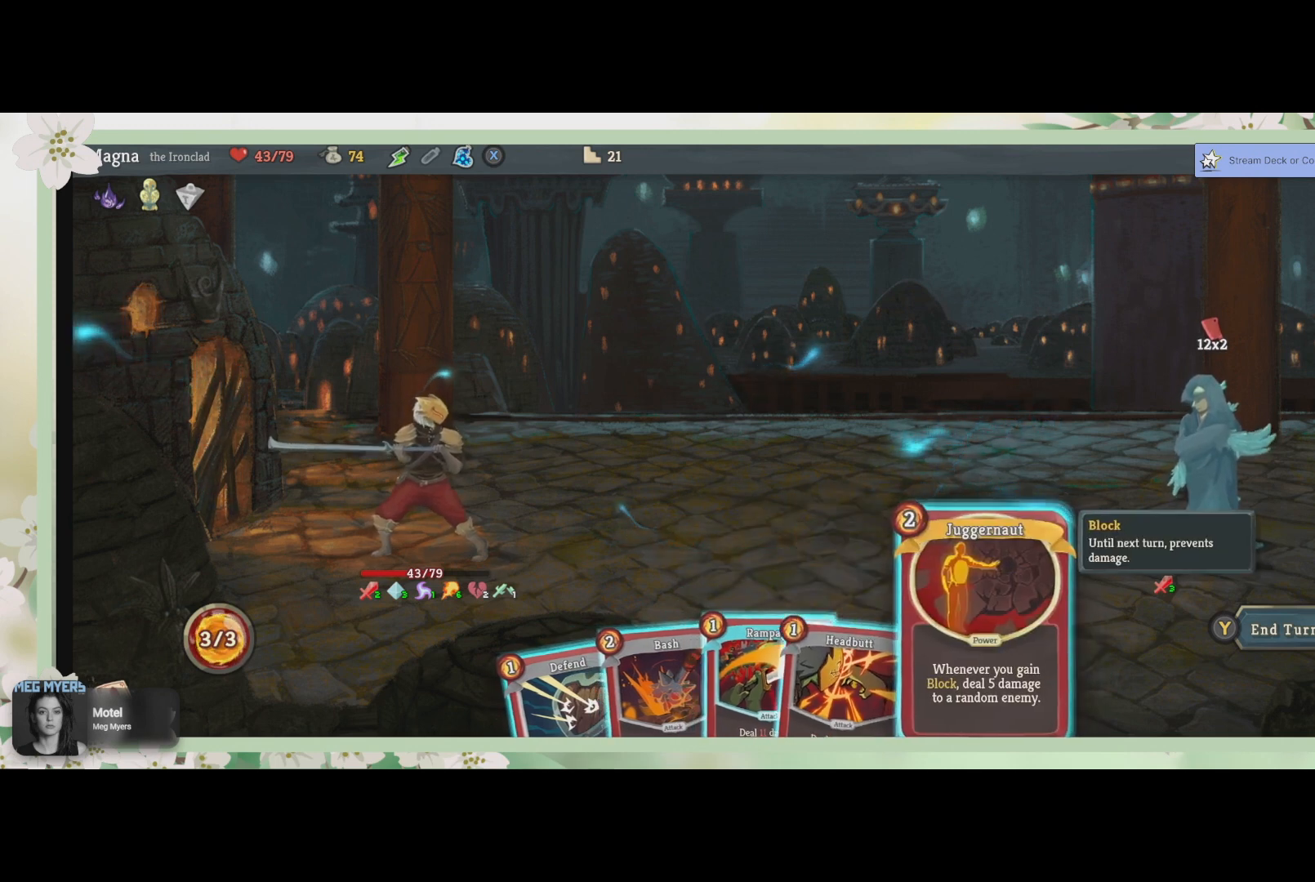
{"buttons": [], "left_stick": "center", "right_stick": "center", "events": []}
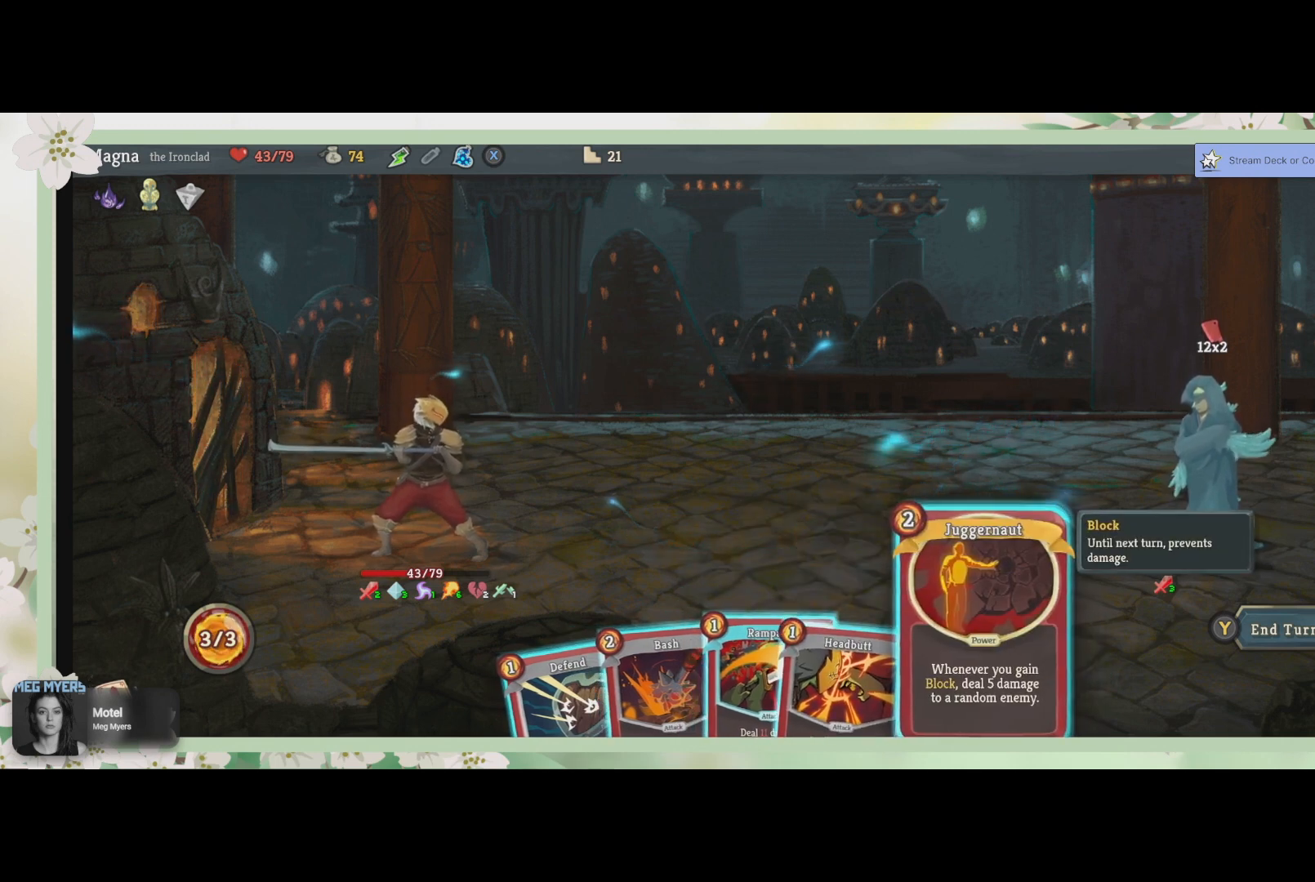
{"buttons": [], "left_stick": "center", "right_stick": "center", "events": []}
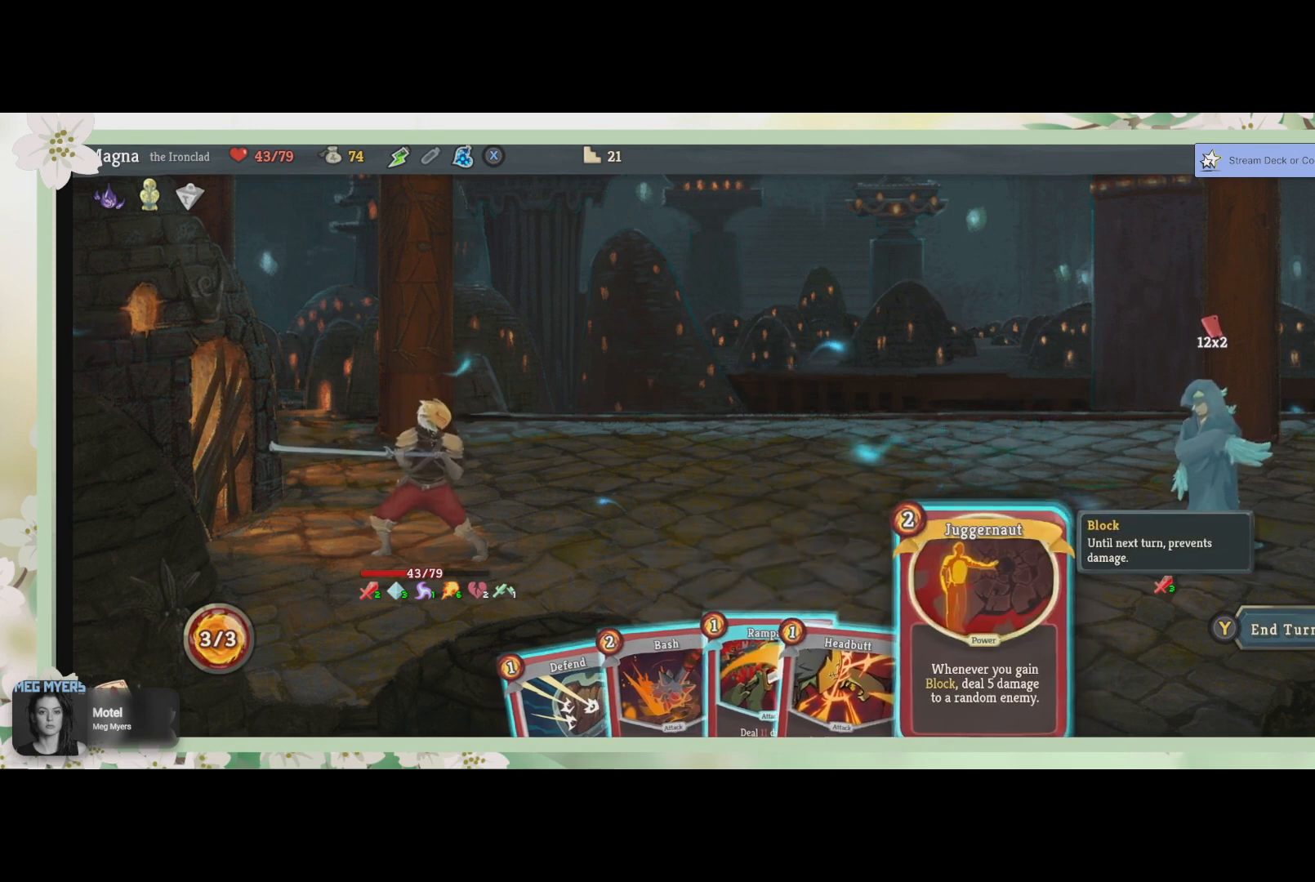
{"buttons": [], "left_stick": "center", "right_stick": "center", "events": []}
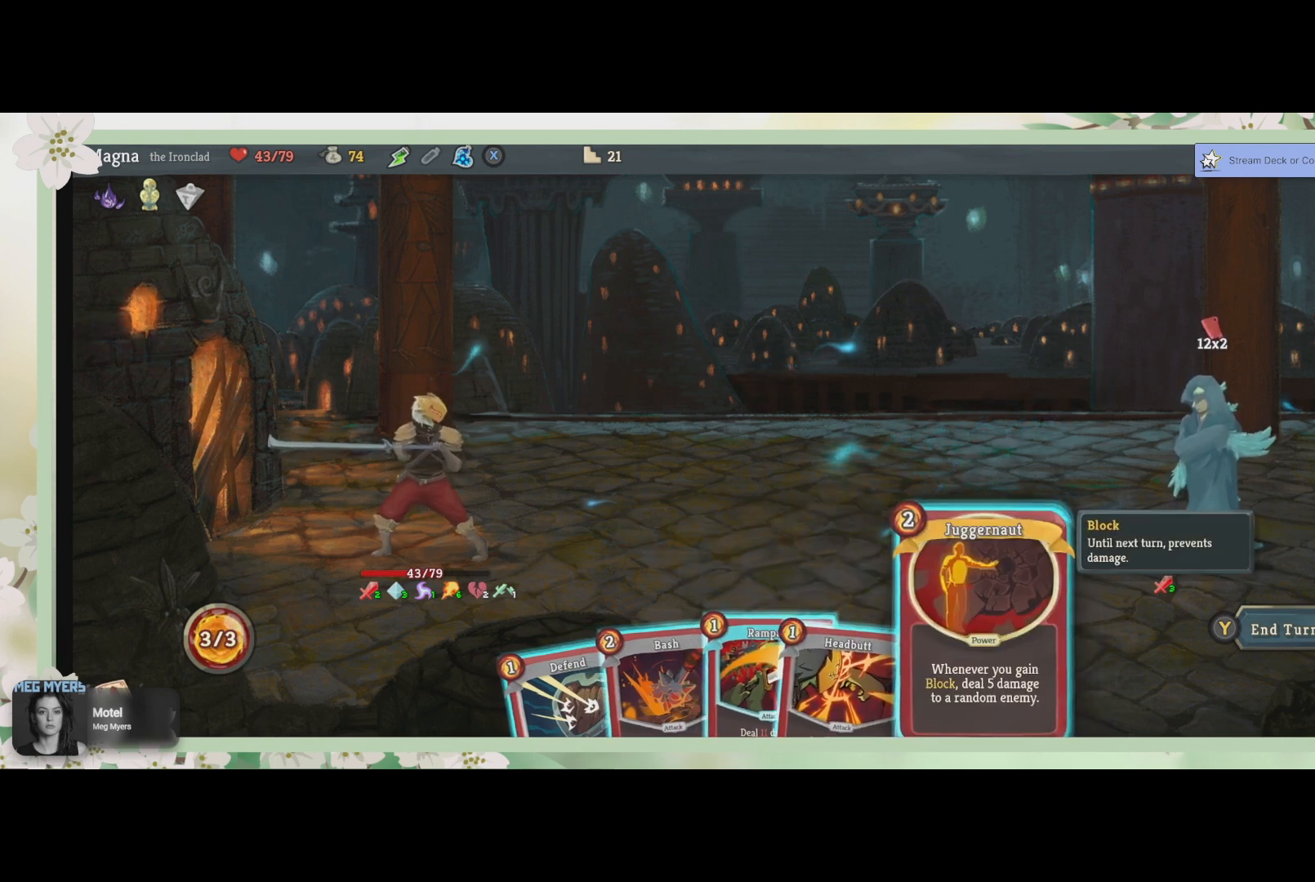
{"buttons": [], "left_stick": "center", "right_stick": "center", "events": []}
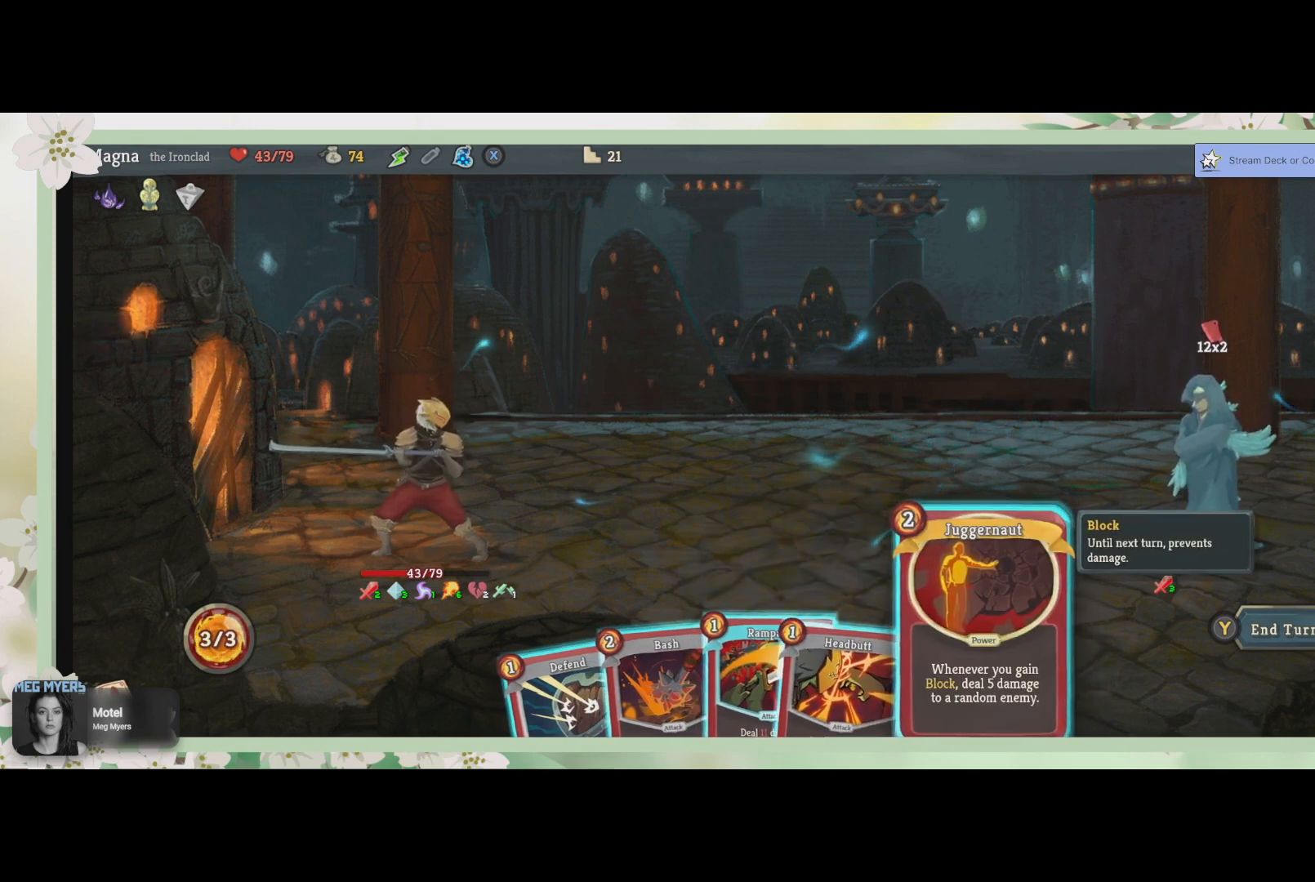
{"buttons": [], "left_stick": "center", "right_stick": "center", "events": []}
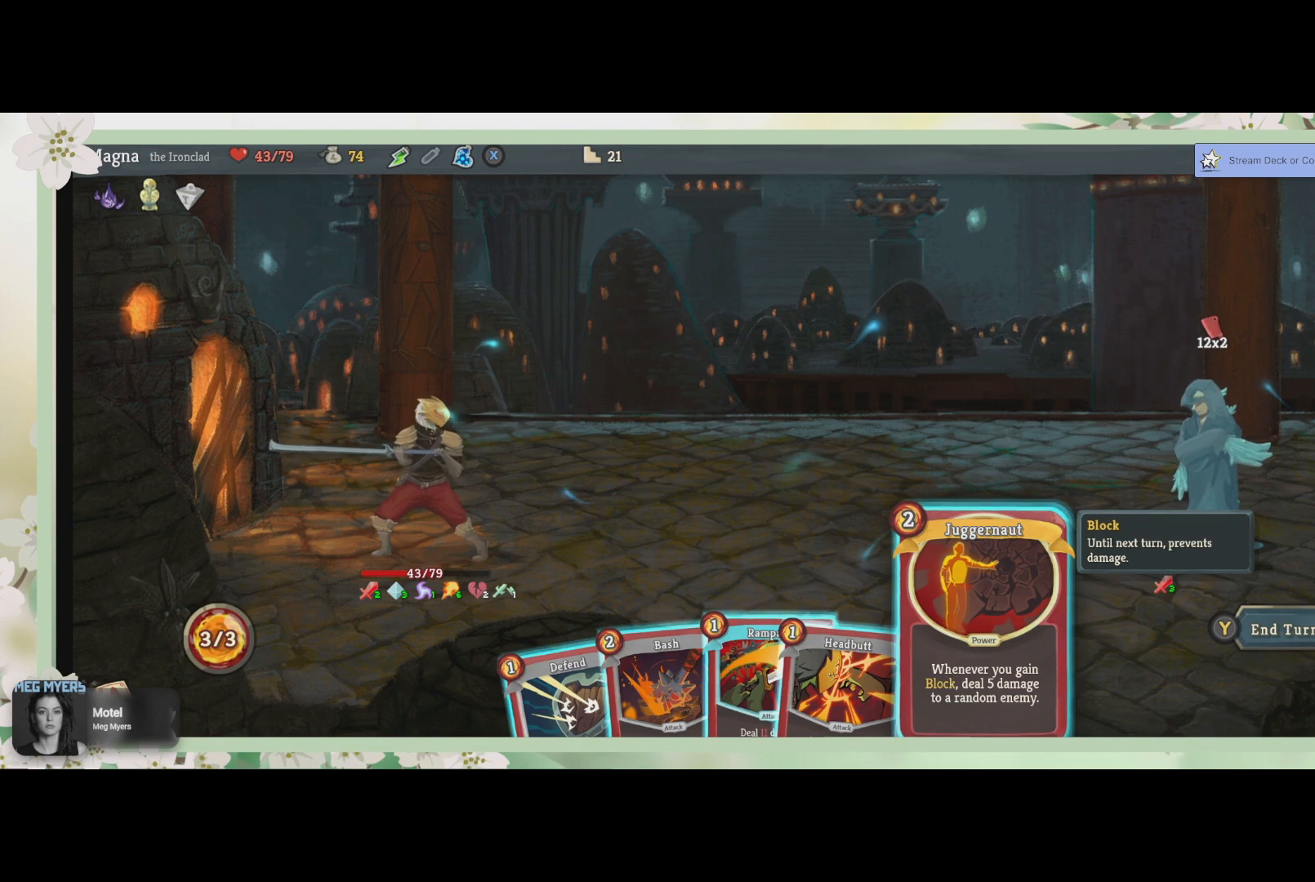
{"buttons": [], "left_stick": "center", "right_stick": "center", "events": []}
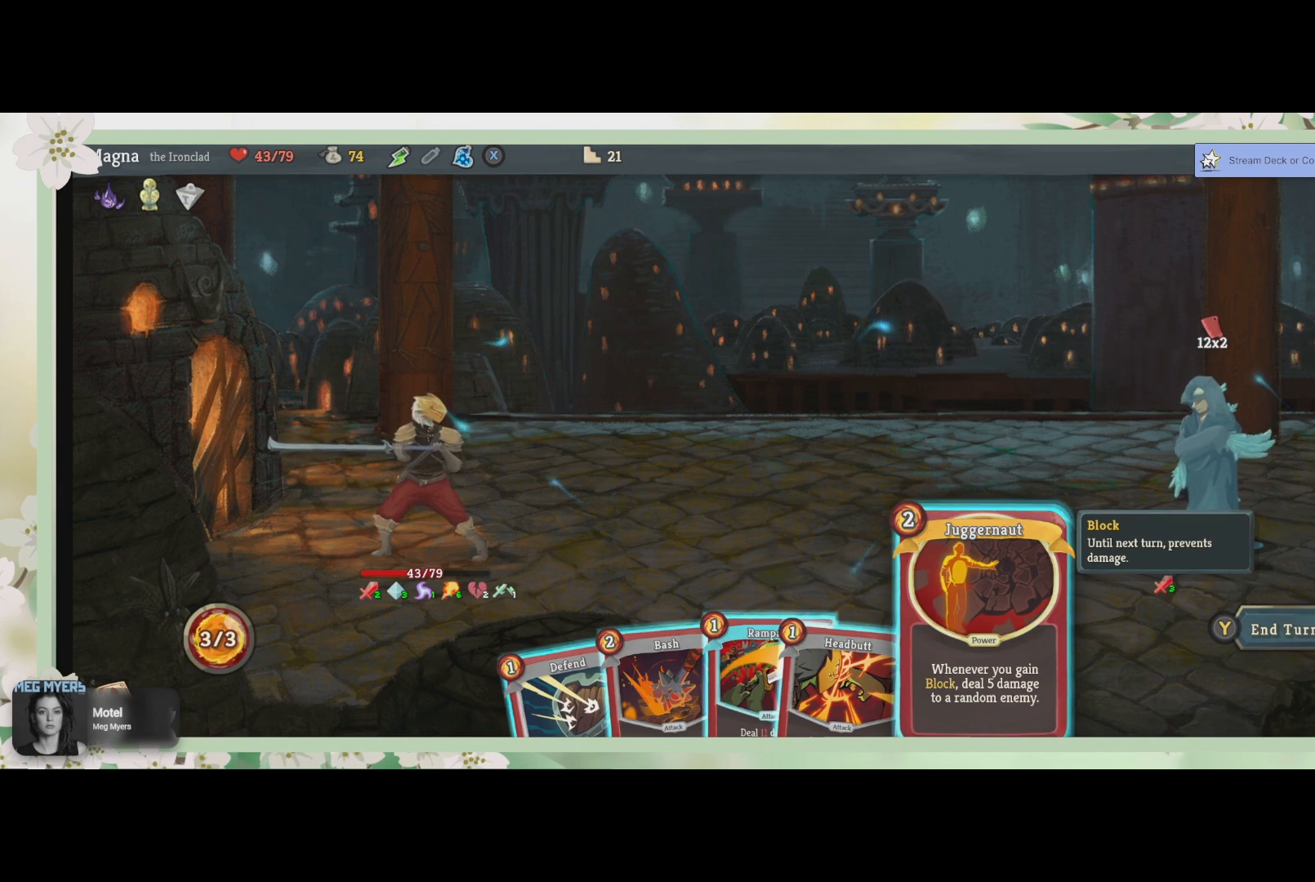
{"buttons": [], "left_stick": "center", "right_stick": "center", "events": []}
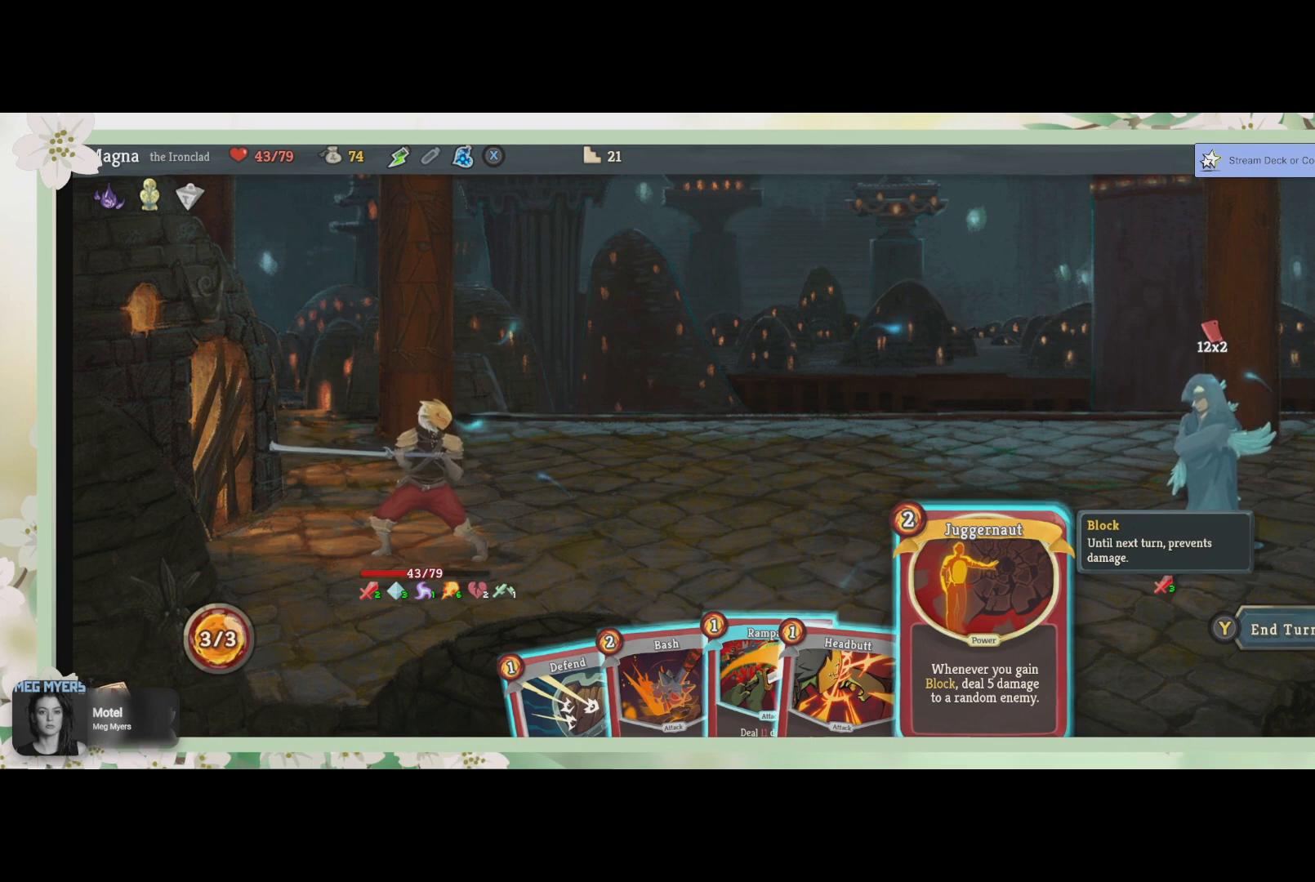
{"buttons": [], "left_stick": "center", "right_stick": "center", "events": []}
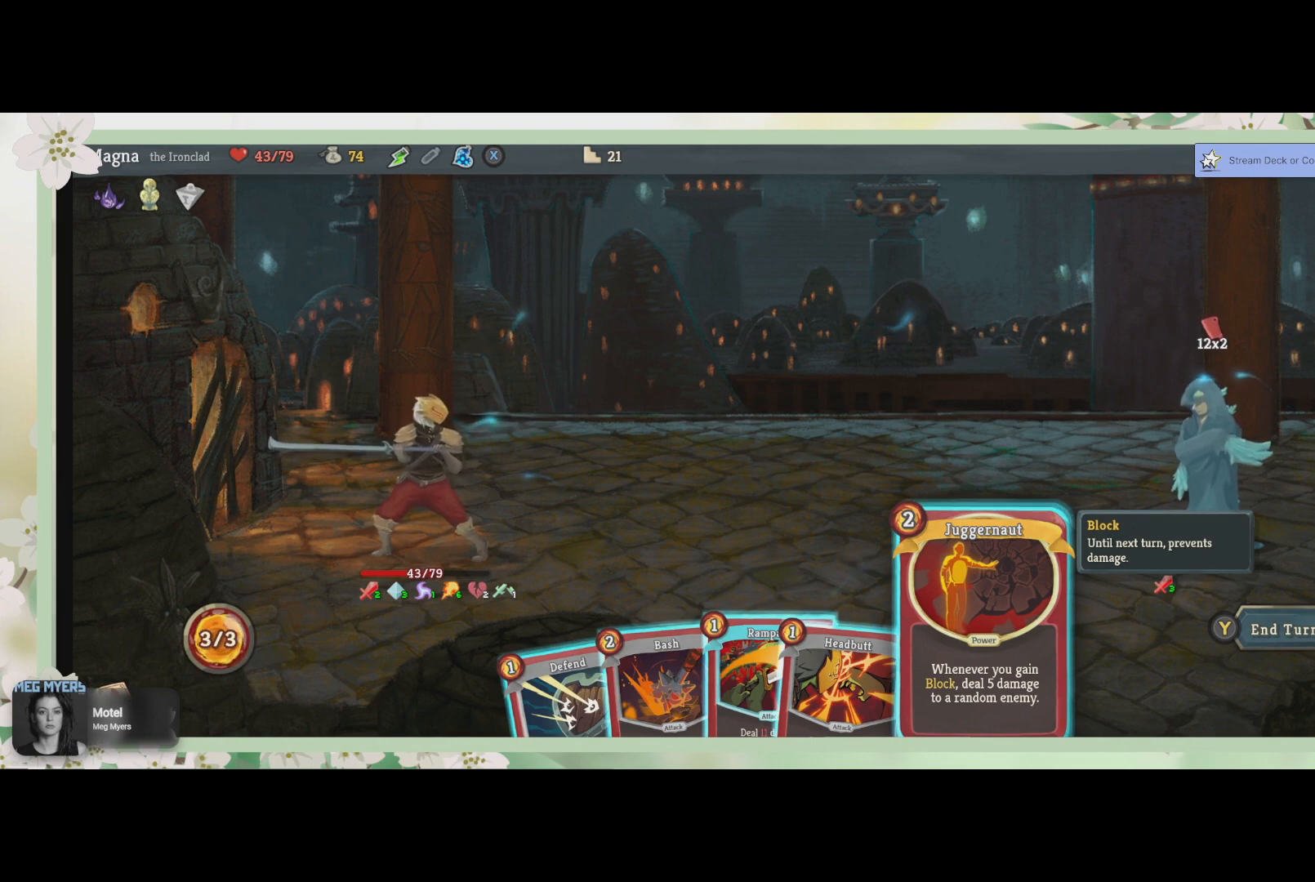
{"buttons": [], "left_stick": "center", "right_stick": "center", "events": []}
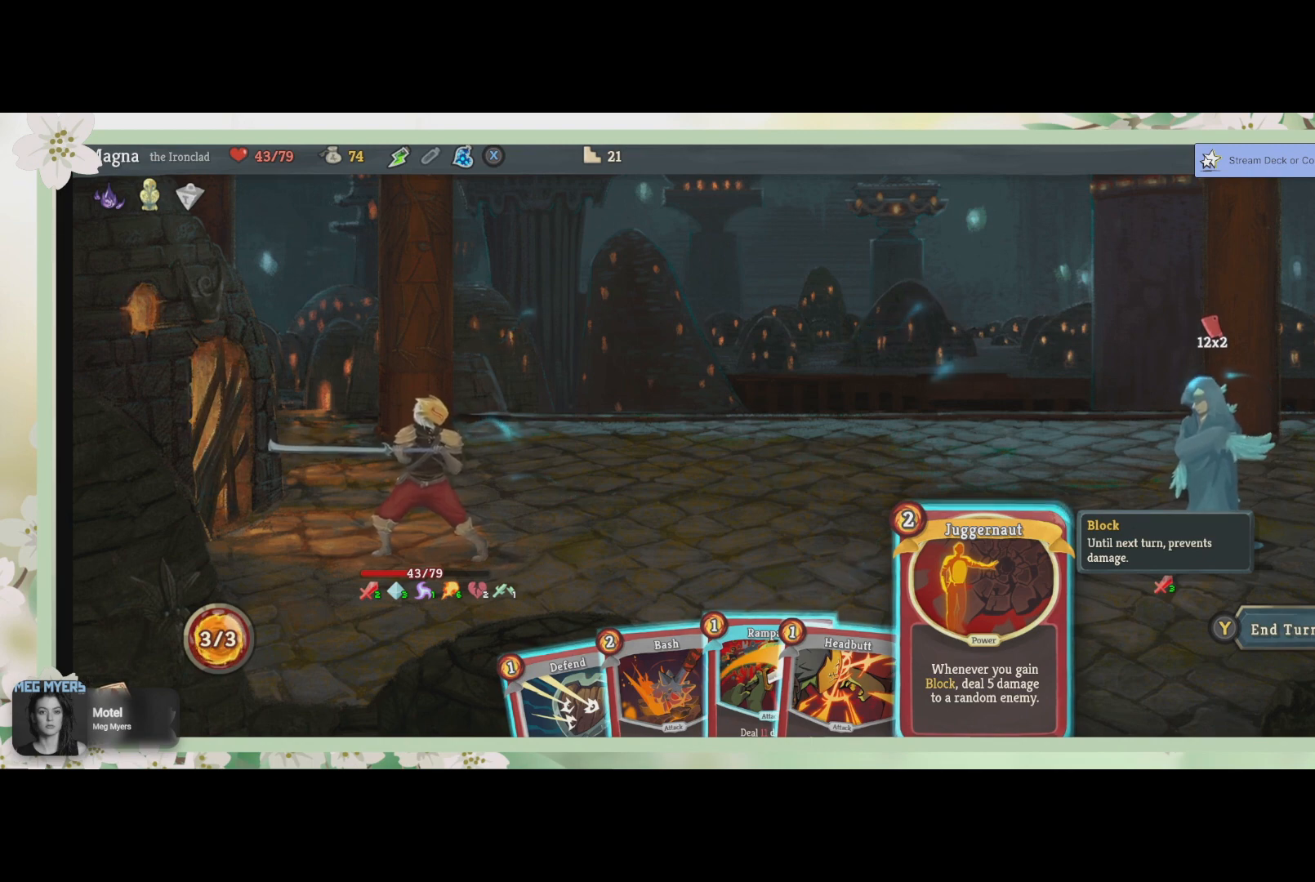
{"buttons": [], "left_stick": "center", "right_stick": "center", "events": [[167, "CROSS", "down"], [333, "CROSS", "up"]]}
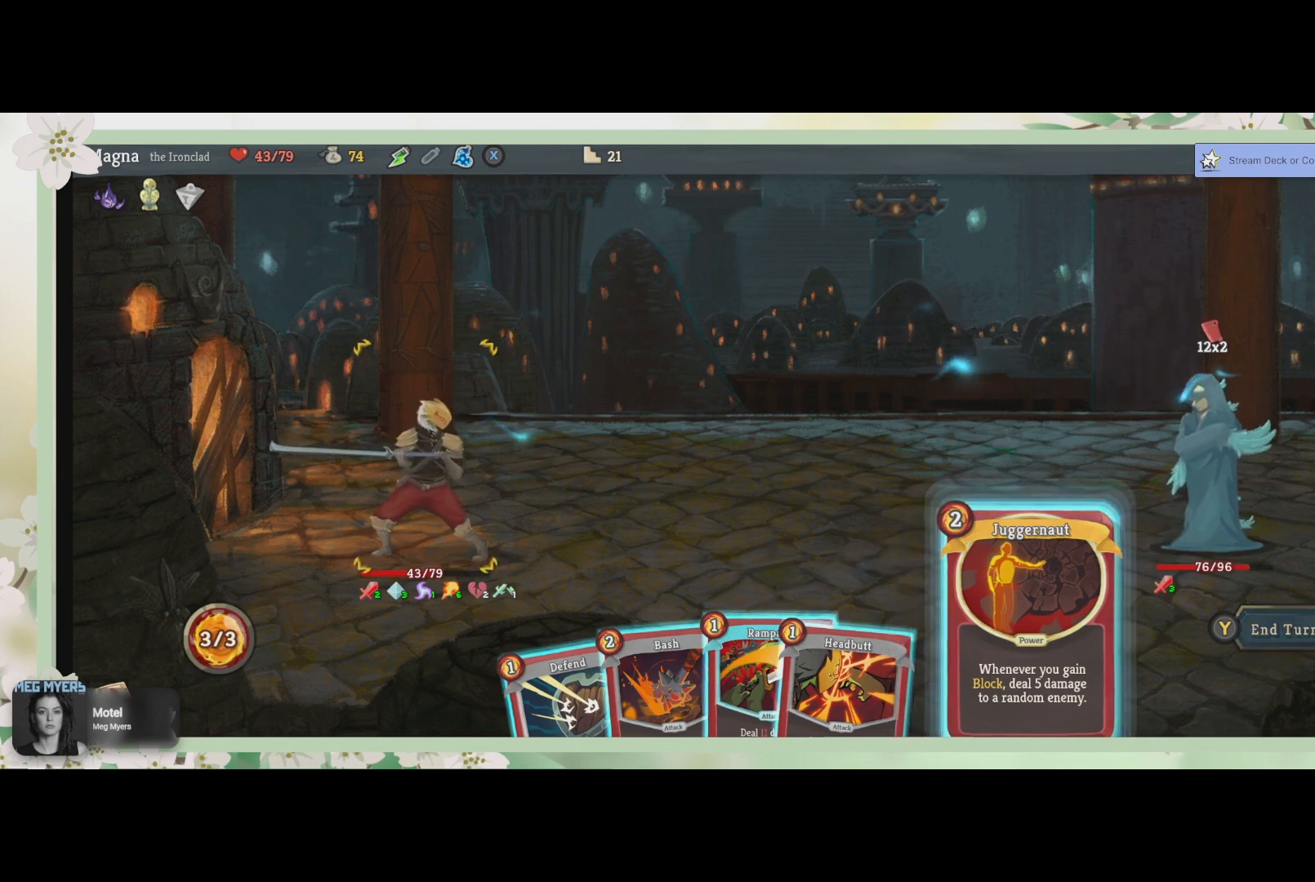
{"buttons": [], "left_stick": "center", "right_stick": "center", "events": [[167, "CROSS", "down"], [367, "CROSS", "up"]]}
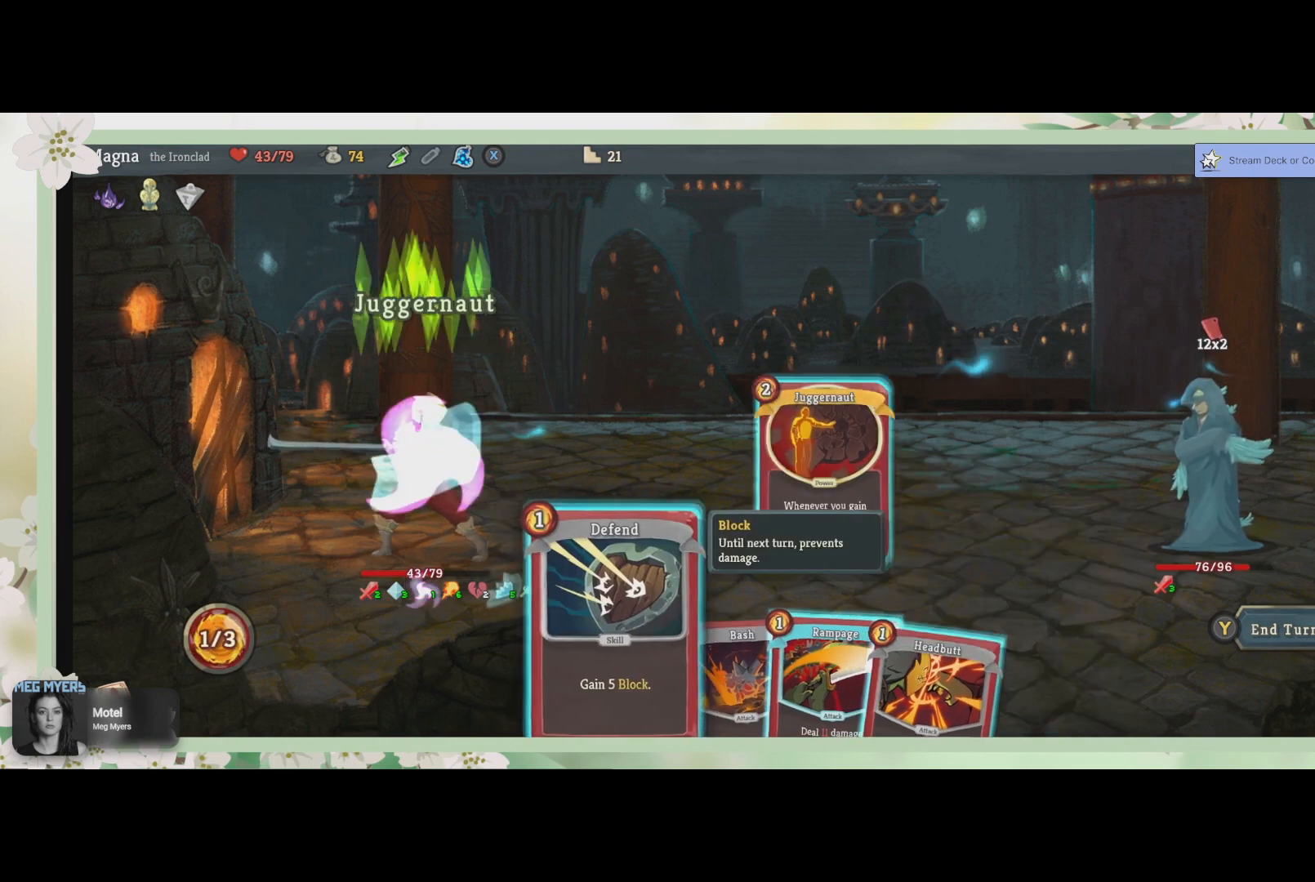
{"buttons": ["CROSS"], "left_stick": "center", "right_stick": "center", "events": [[500, "CROSS", "down"]]}
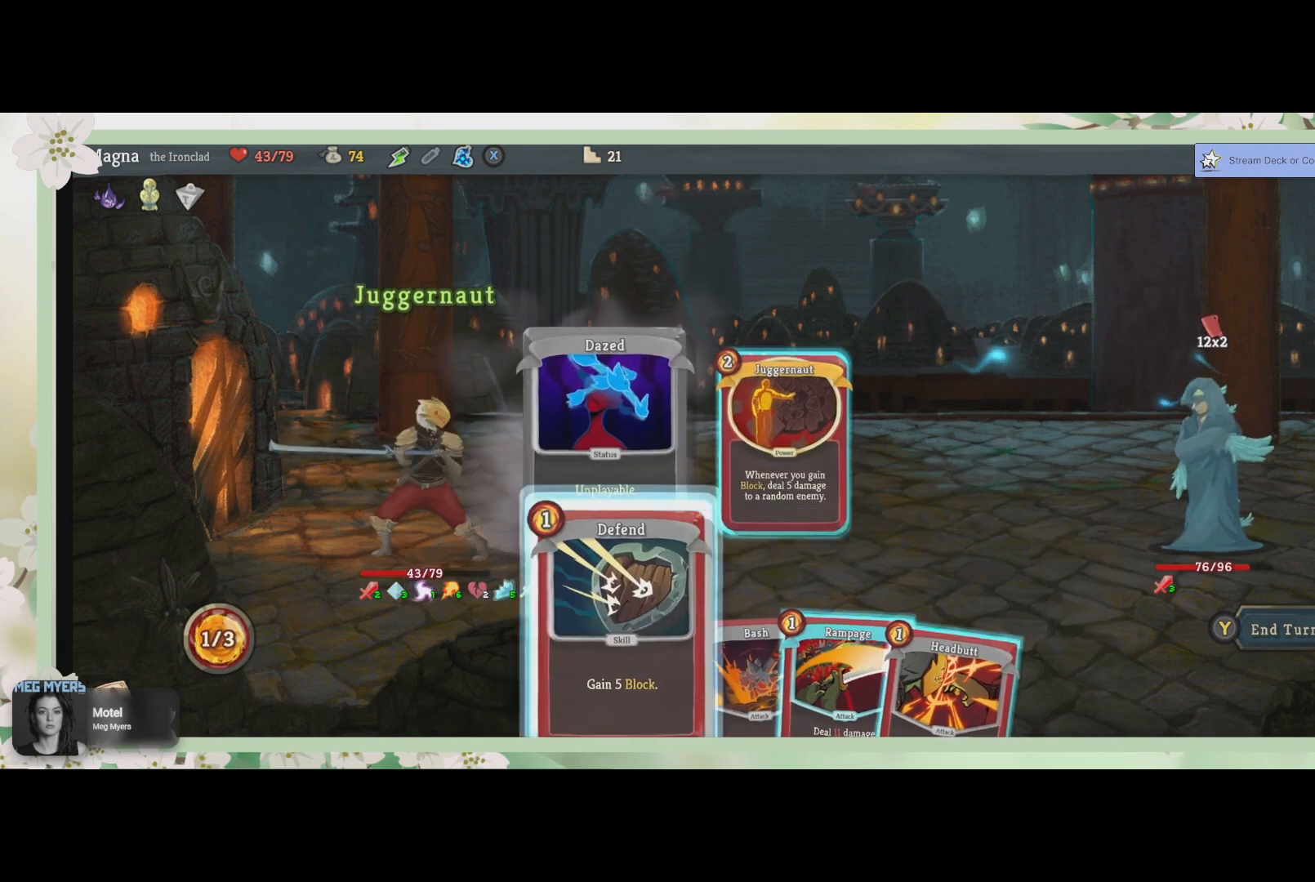
{"buttons": [], "left_stick": "center", "right_stick": "center", "events": [[100, "CROSS", "up"], [367, "CROSS", "down"], [467, "CROSS", "up"]]}
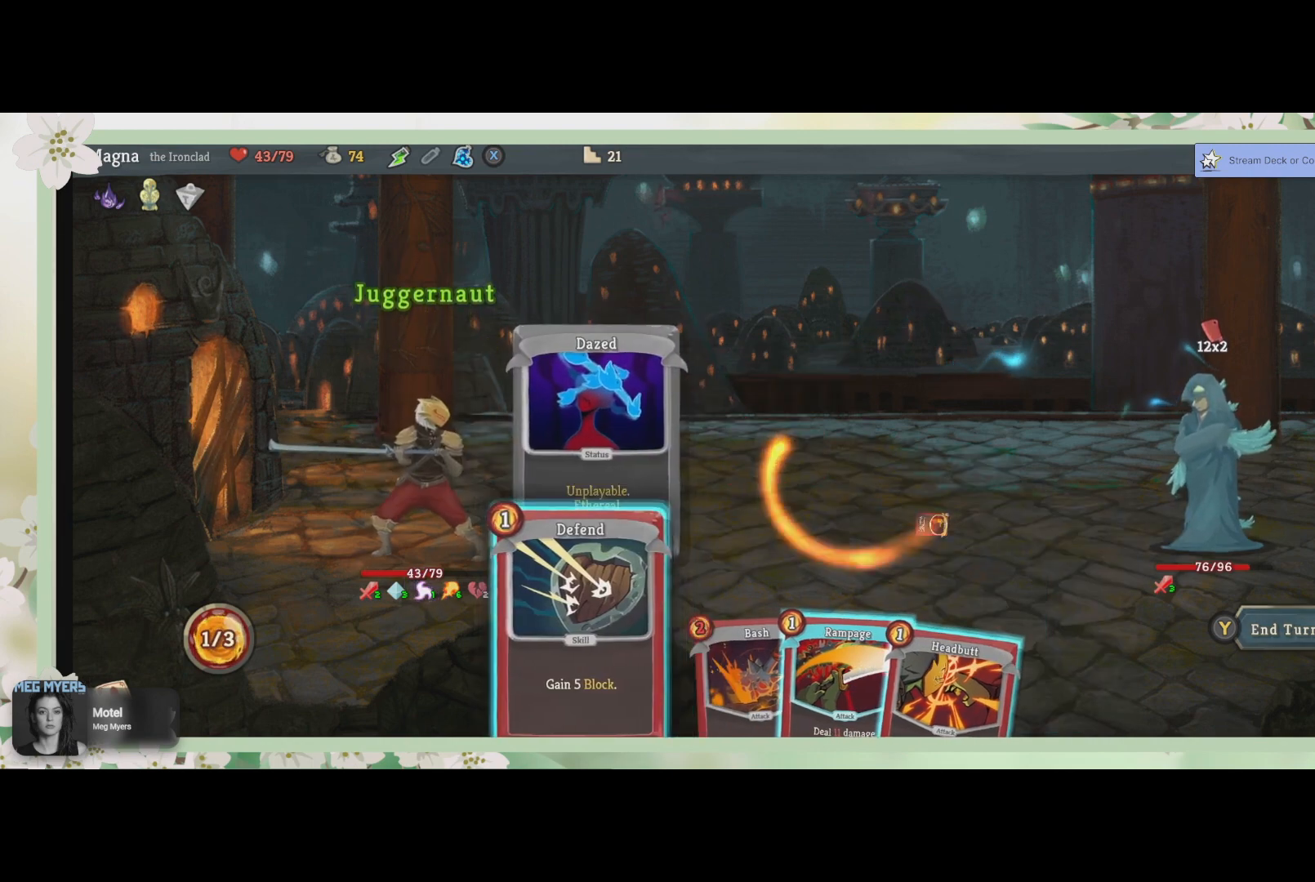
{"buttons": [], "left_stick": "center", "right_stick": "center", "events": []}
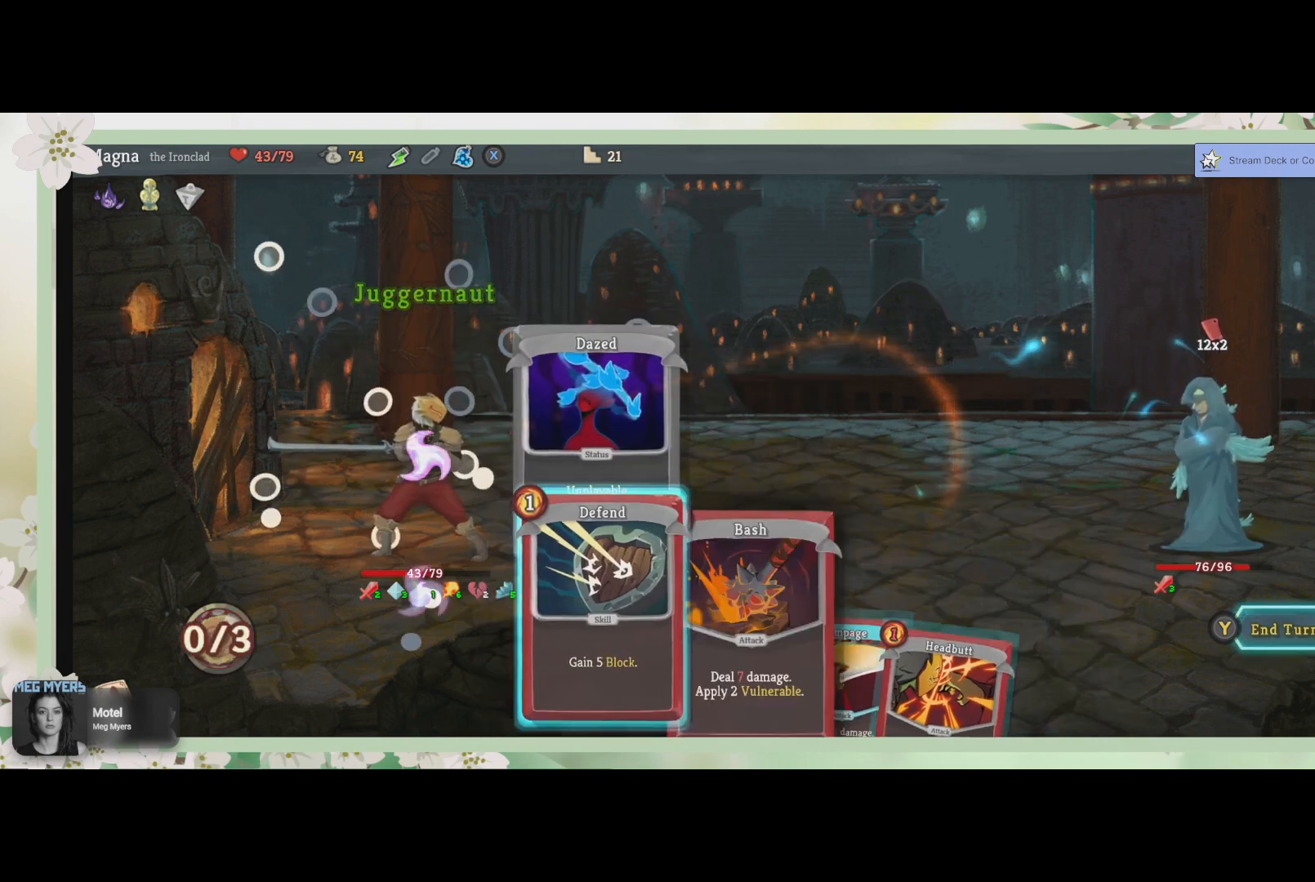
{"buttons": [], "left_stick": "center", "right_stick": "center", "events": []}
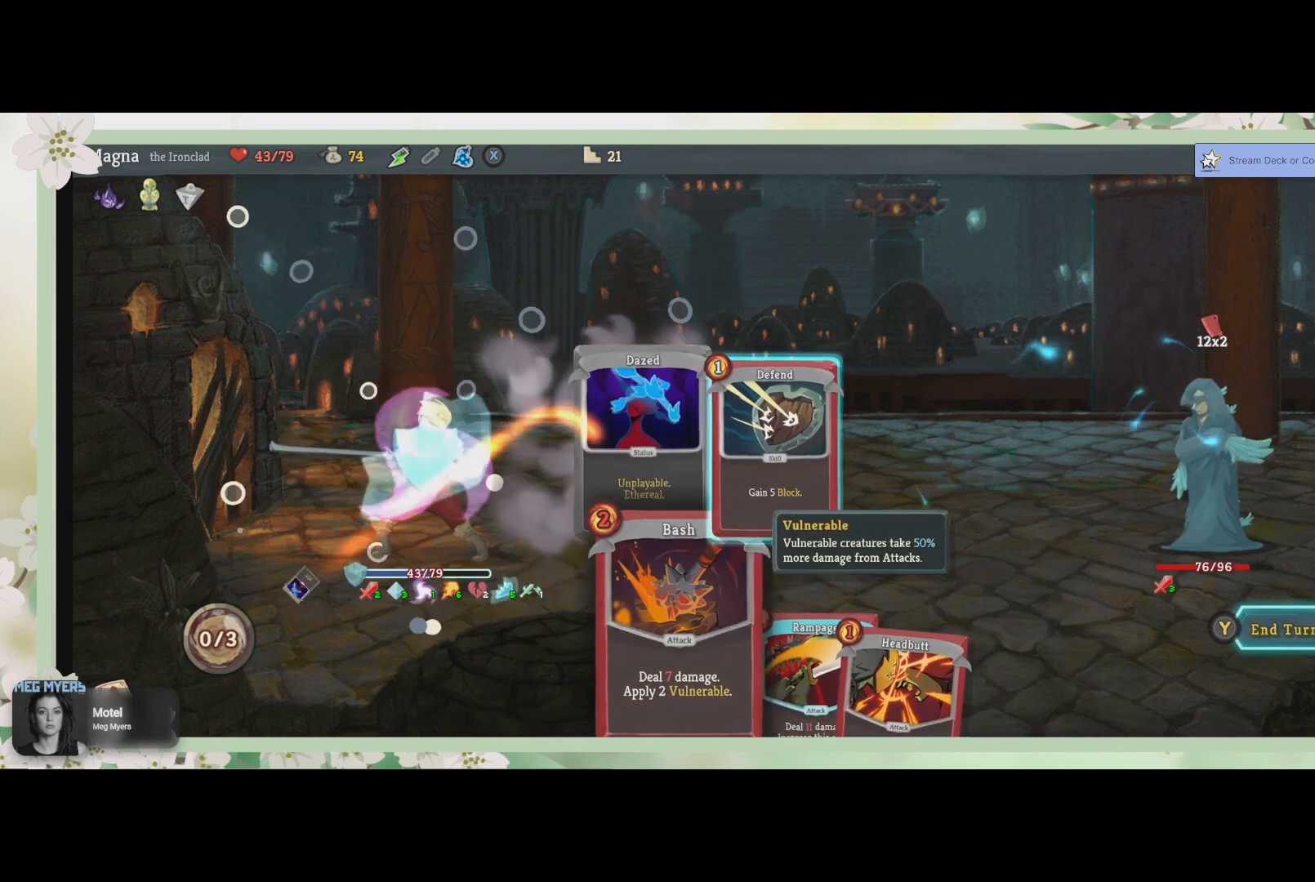
{"buttons": [], "left_stick": "center", "right_stick": "center", "events": []}
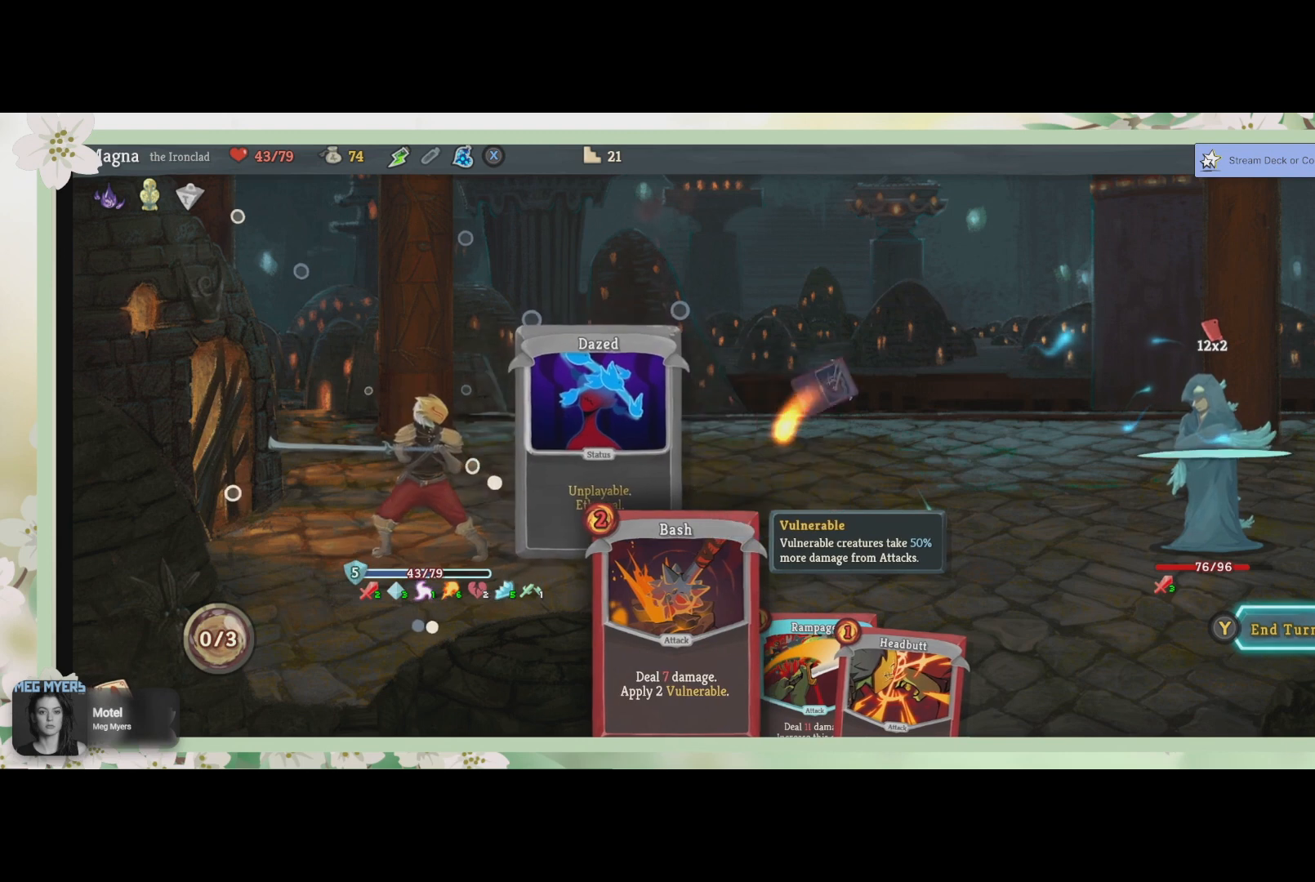
{"buttons": [], "left_stick": "center", "right_stick": "center", "events": []}
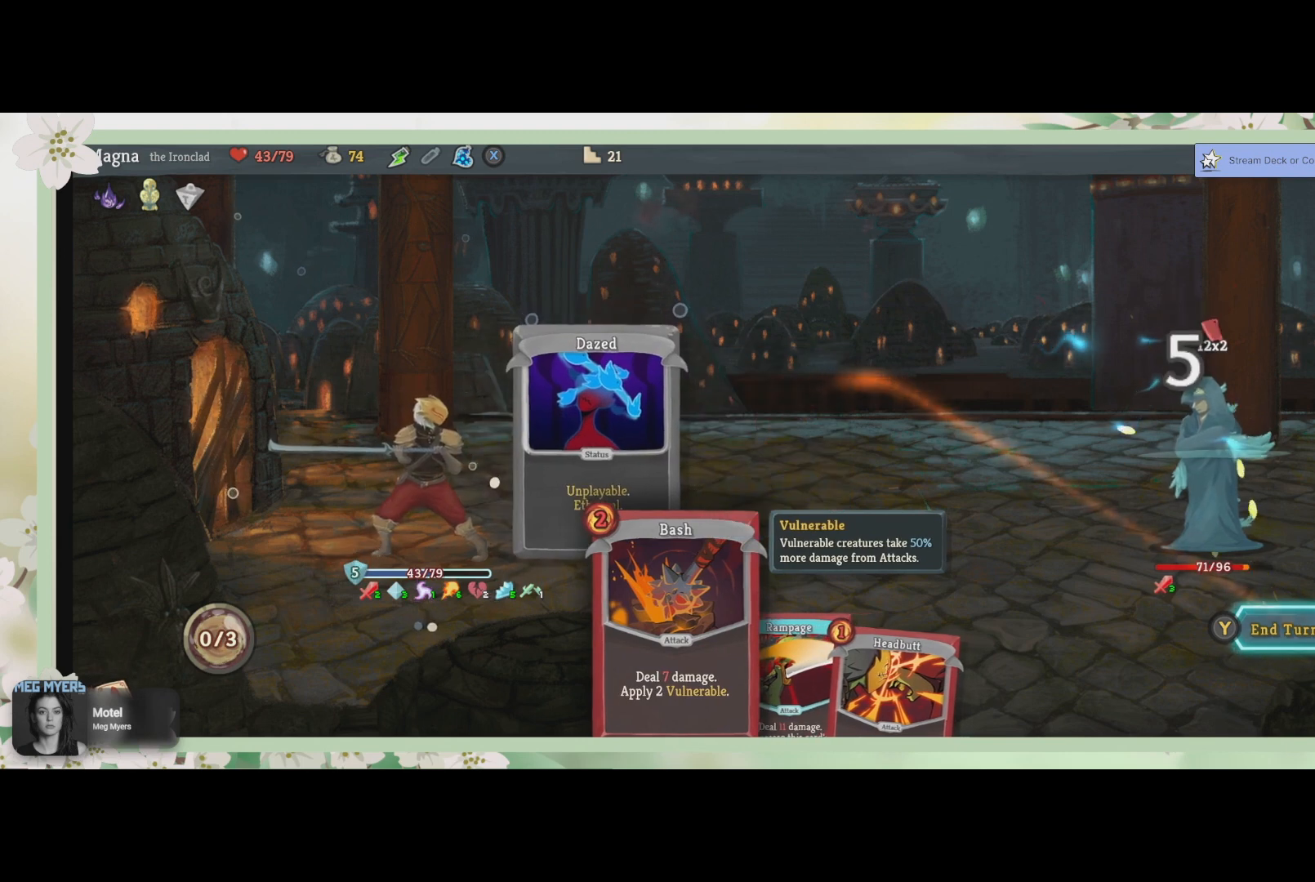
{"buttons": [], "left_stick": "center", "right_stick": "center", "events": []}
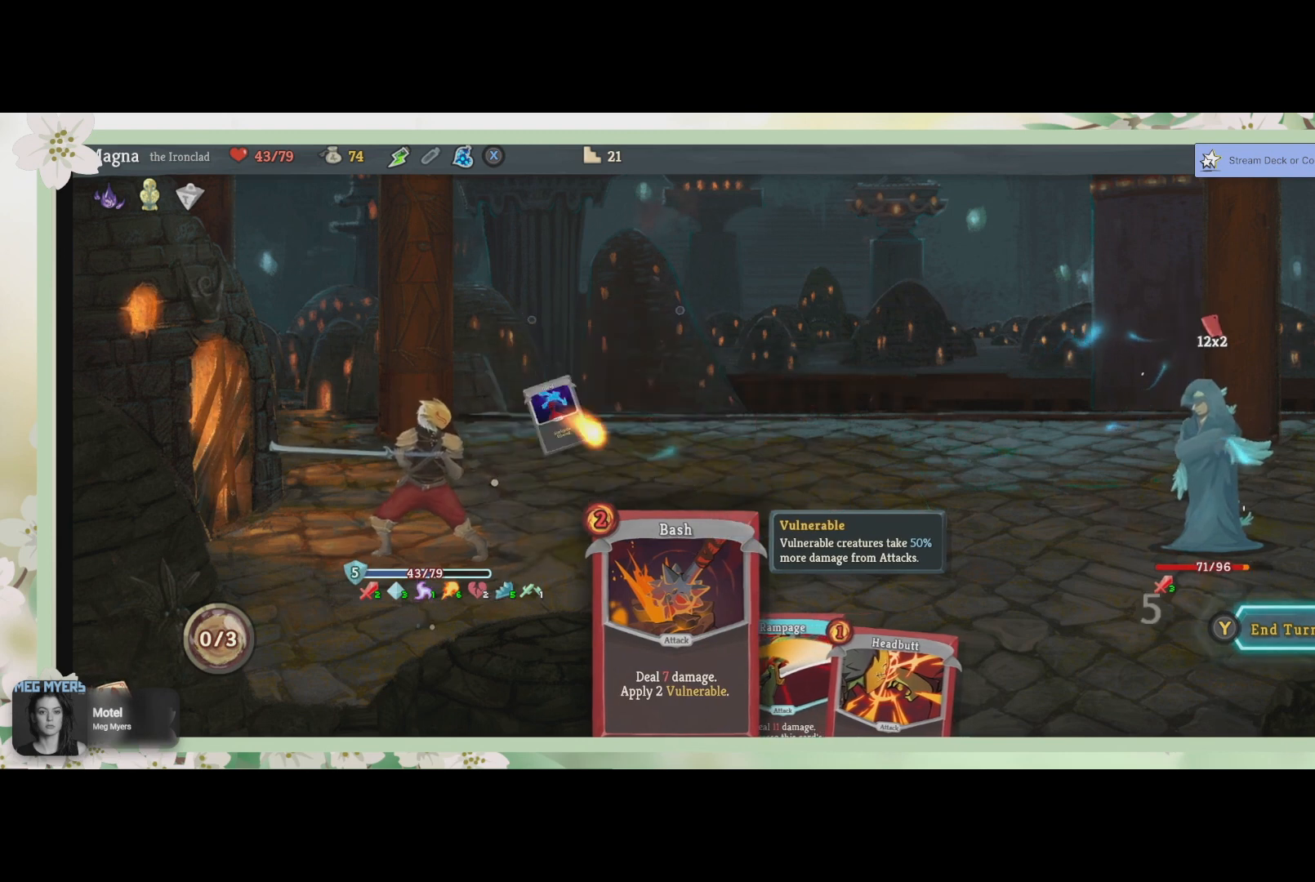
{"buttons": [], "left_stick": "center", "right_stick": "center", "events": []}
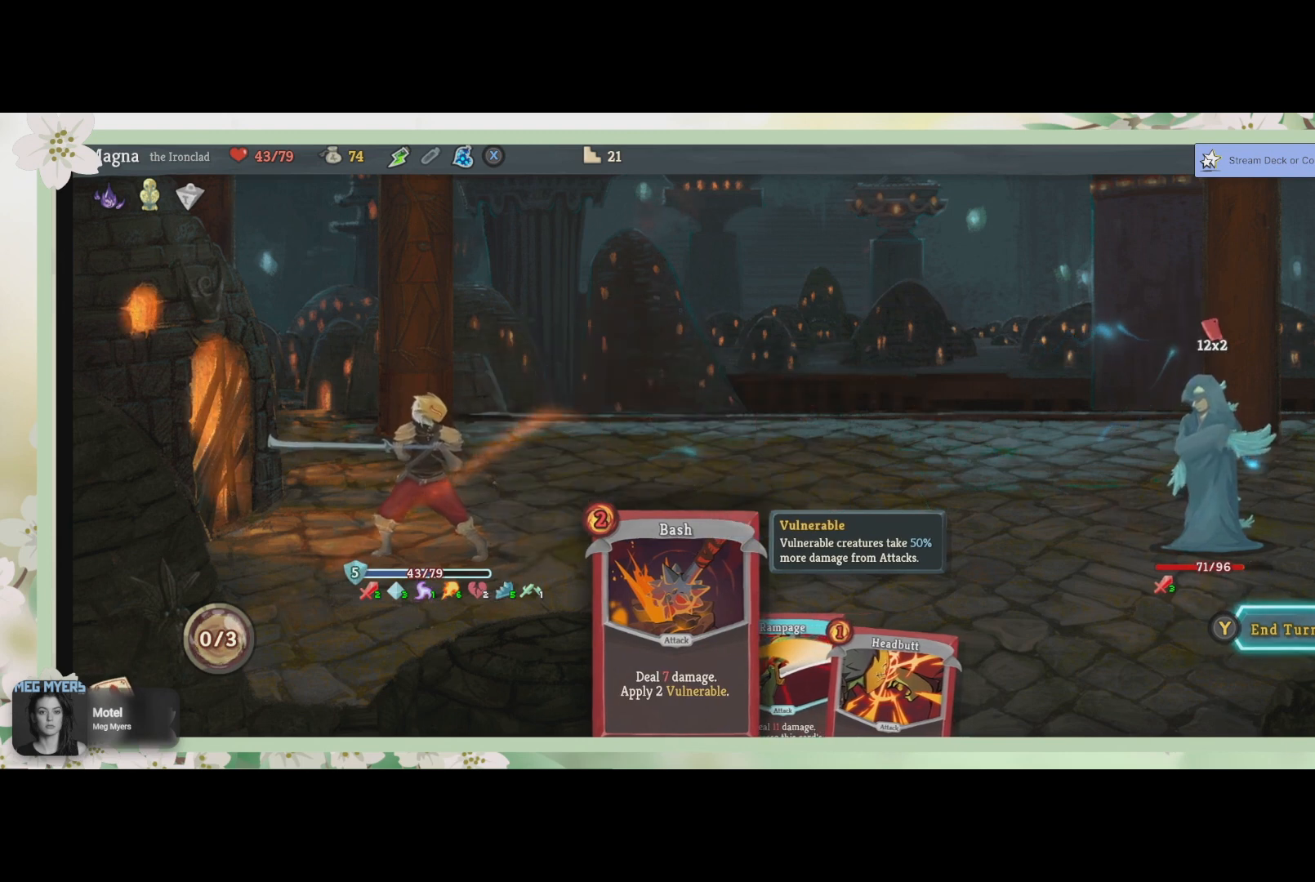
{"buttons": [], "left_stick": "center", "right_stick": "center", "events": []}
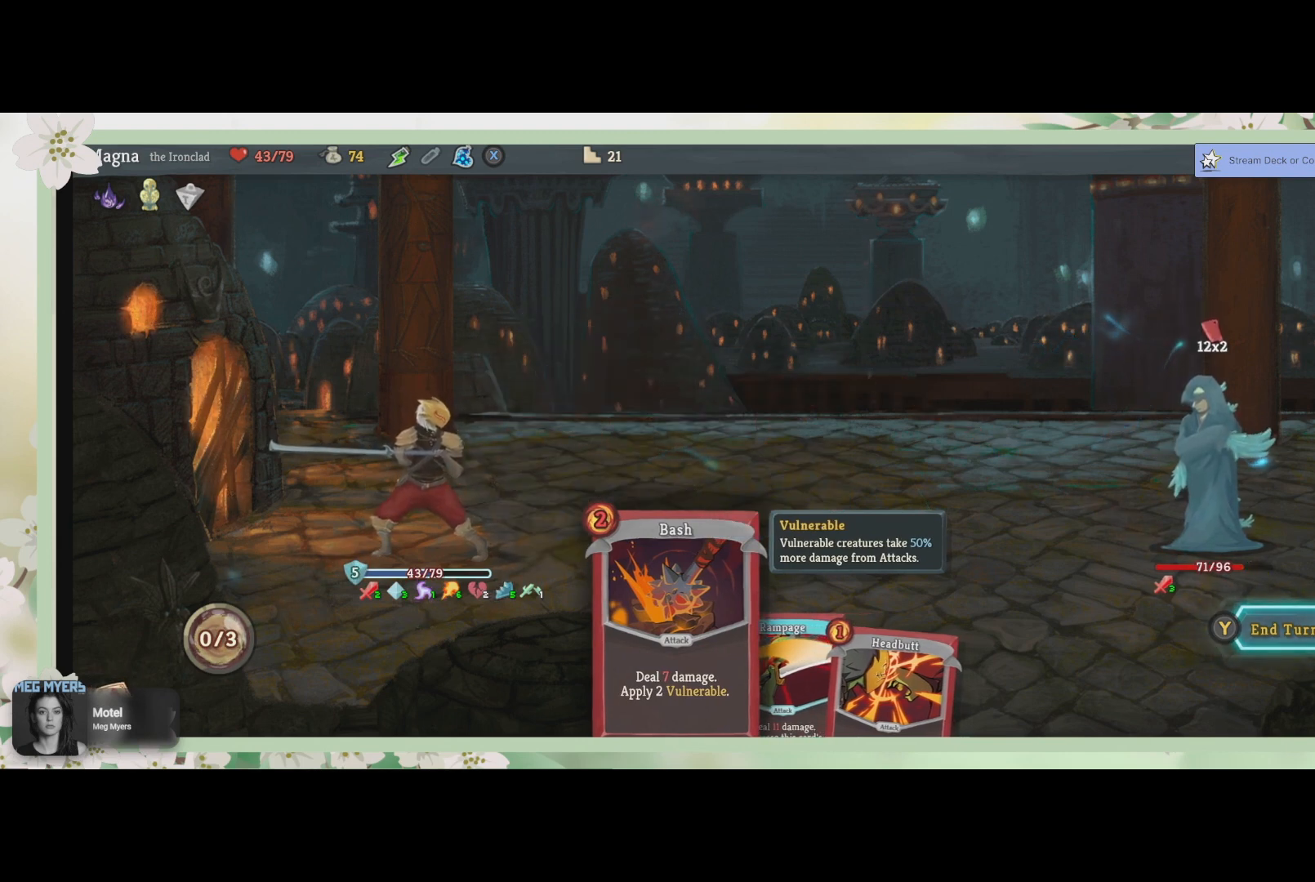
{"buttons": [], "left_stick": "center", "right_stick": "center", "events": [[200, "TRIANGLE", "down"], [300, "TRIANGLE", "up"]]}